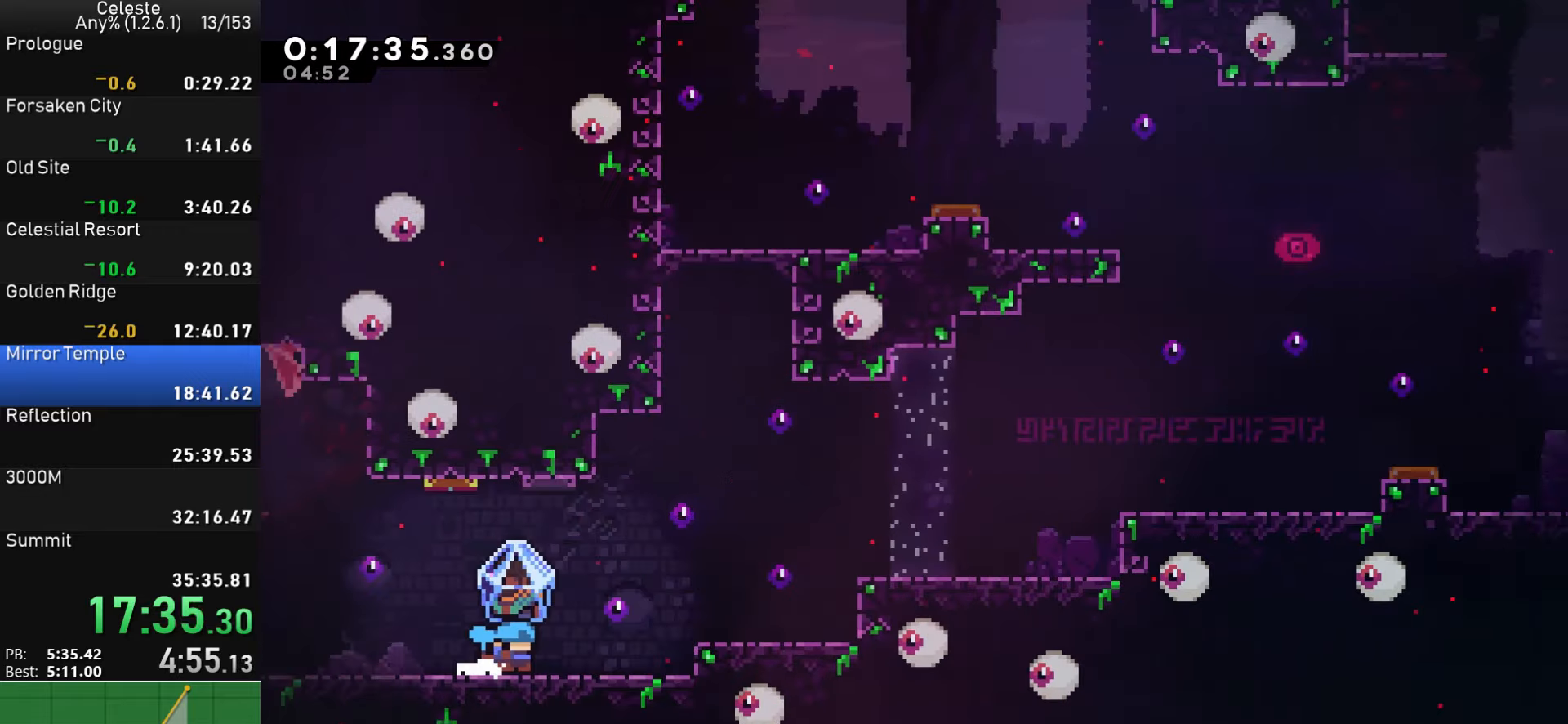
Gameplay with a controller (PlayStation layout); each line is a JSON object with the inputs held at the frame after it. "events" lists button and stick changes between this image and that frame as [ms after this image, input, new state], when the widget could be followed in between. Not read: L1 right_stick.
{"buttons": ["R1", "DPAD_RIGHT"], "left_stick": "center", "events": [[383, "CROSS", "down"], [483, "CROSS", "up"]]}
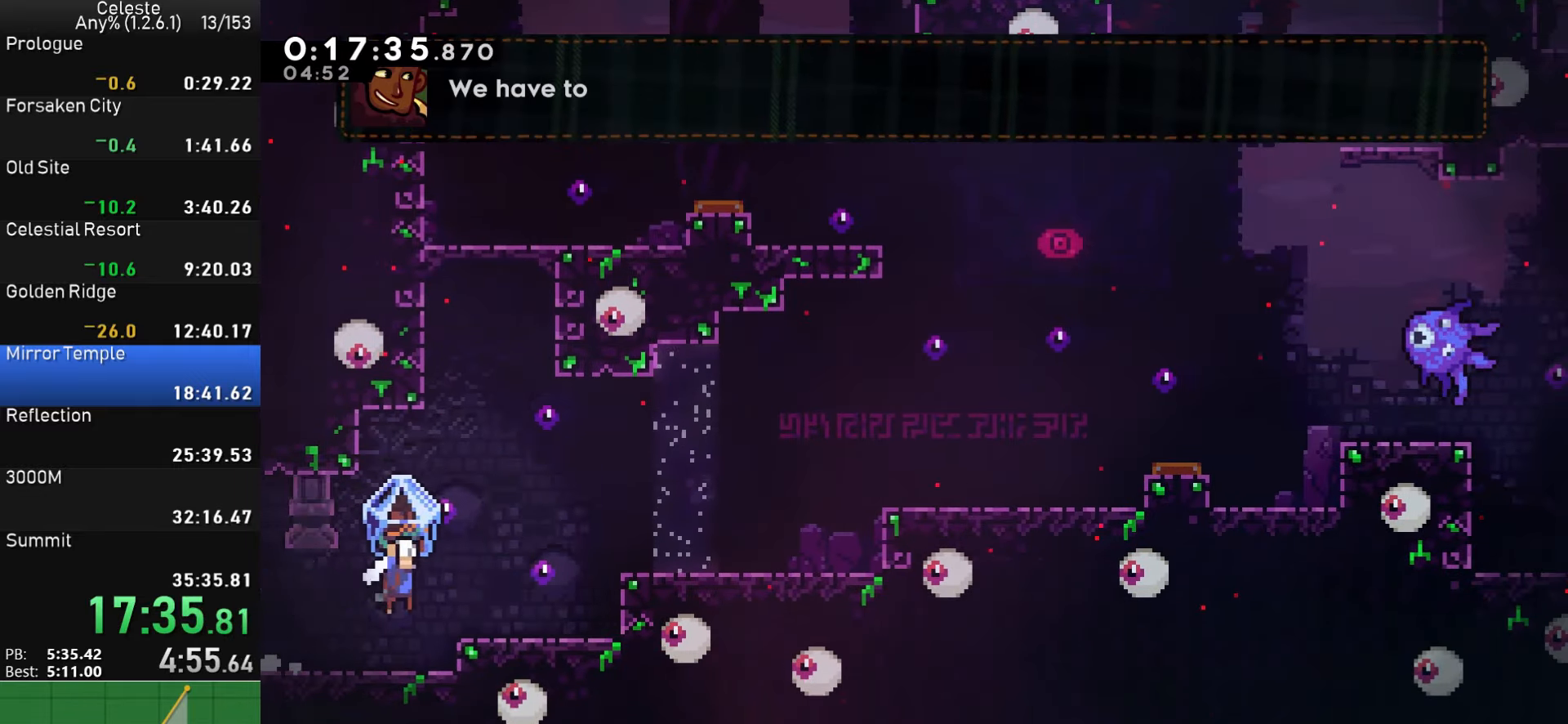
{"buttons": ["R1", "DPAD_RIGHT"], "left_stick": "center", "events": [[216, "CROSS", "down"], [450, "CROSS", "up"]]}
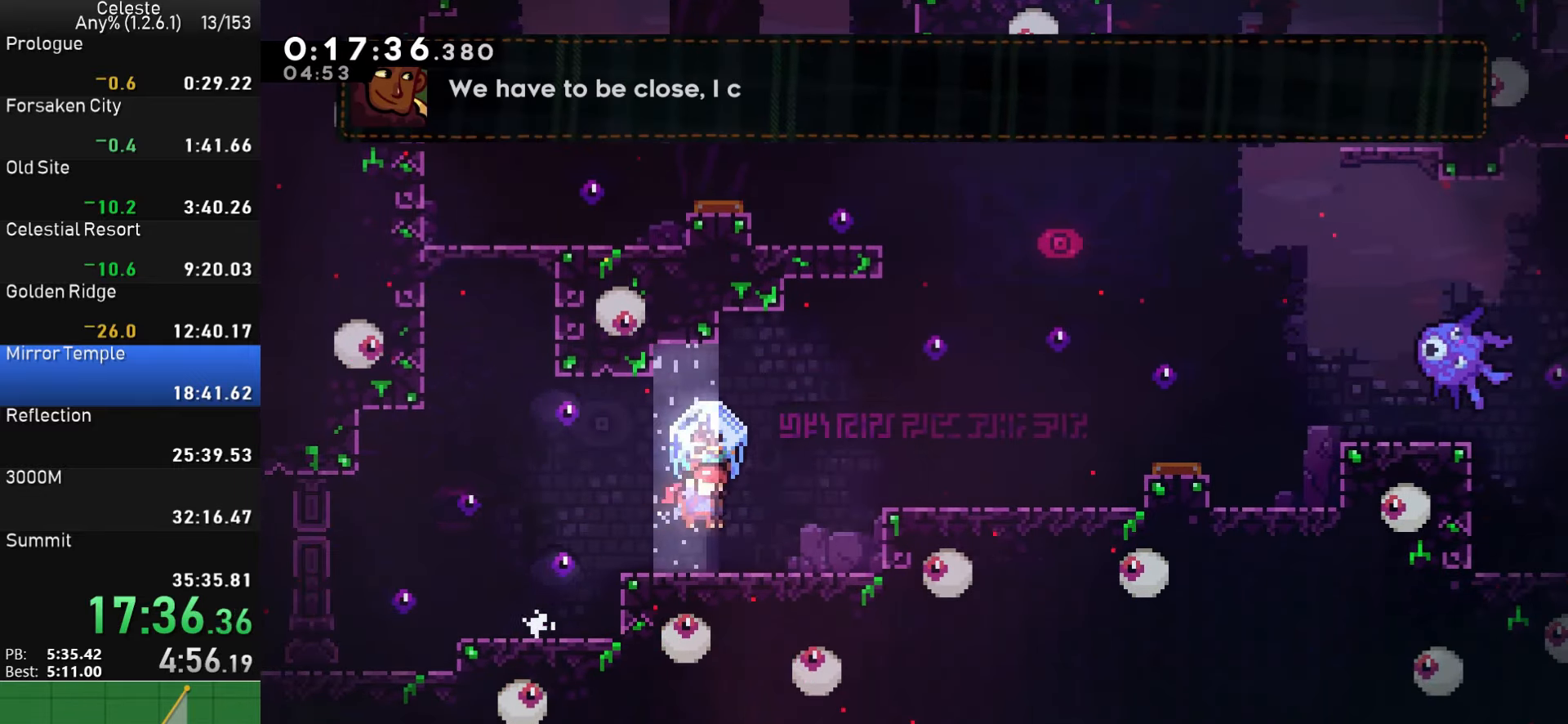
{"buttons": ["R1", "DPAD_RIGHT"], "left_stick": "center", "events": [[183, "CROSS", "down"], [383, "CROSS", "up"]]}
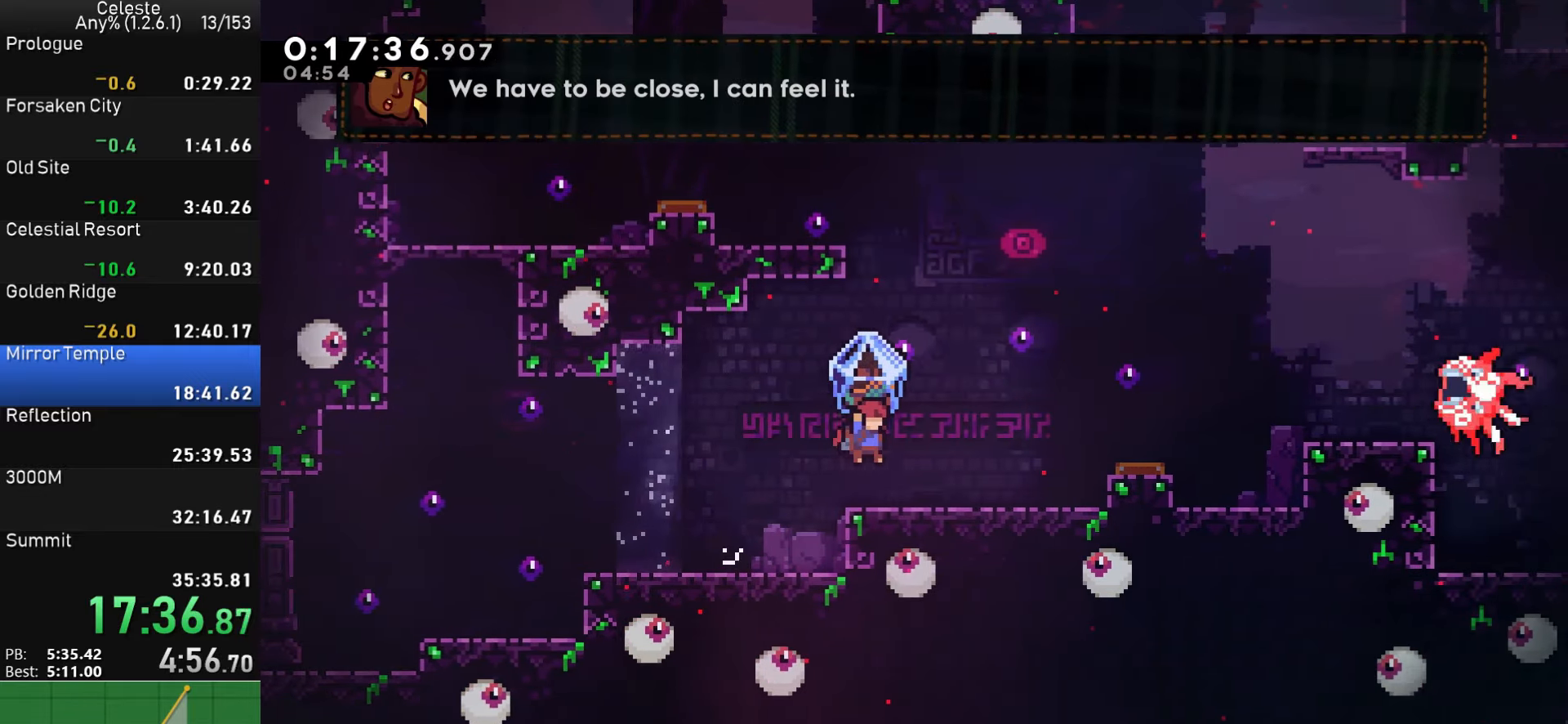
{"buttons": ["CROSS", "R1", "DPAD_RIGHT"], "left_stick": "center", "events": [[283, "CROSS", "down"]]}
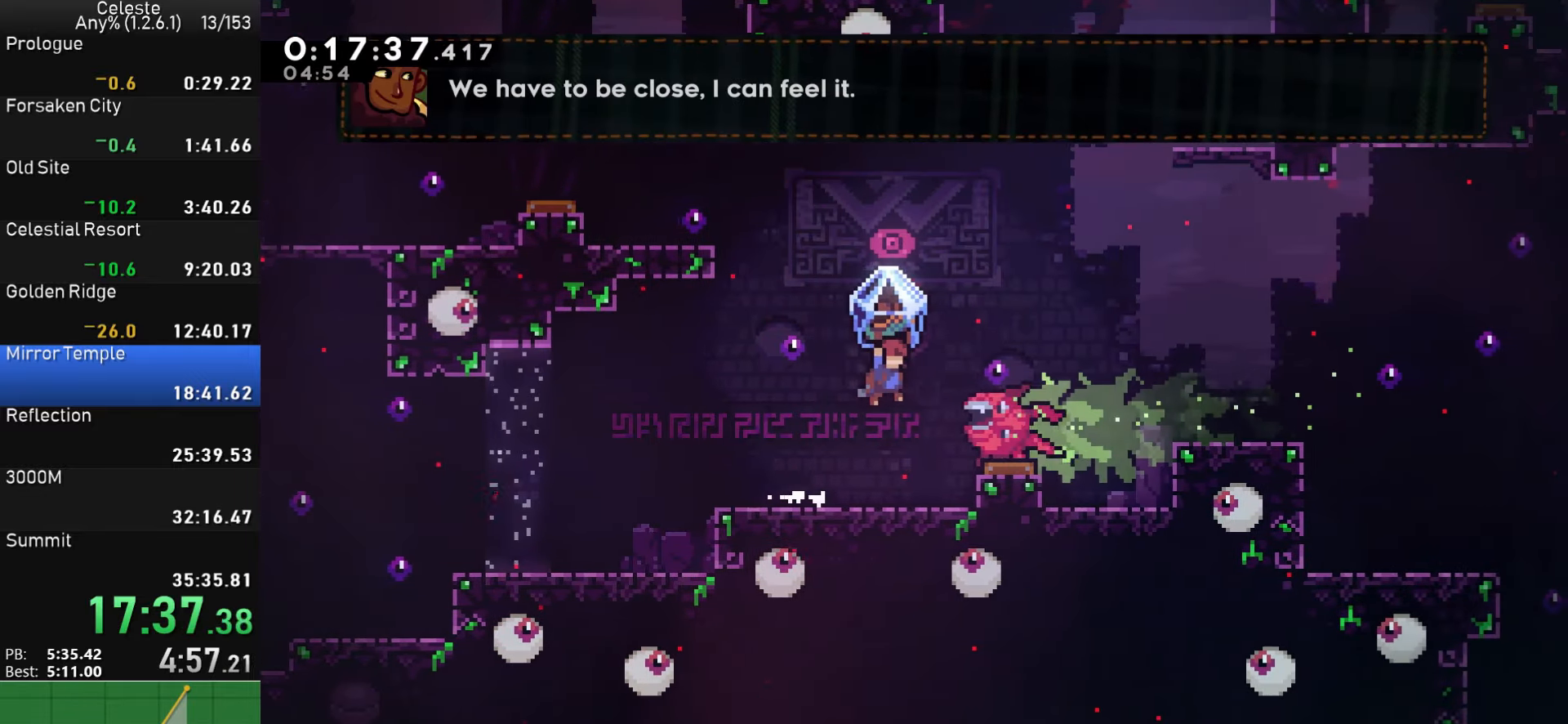
{"buttons": ["R1", "DPAD_RIGHT"], "left_stick": "center", "events": [[333, "CROSS", "up"]]}
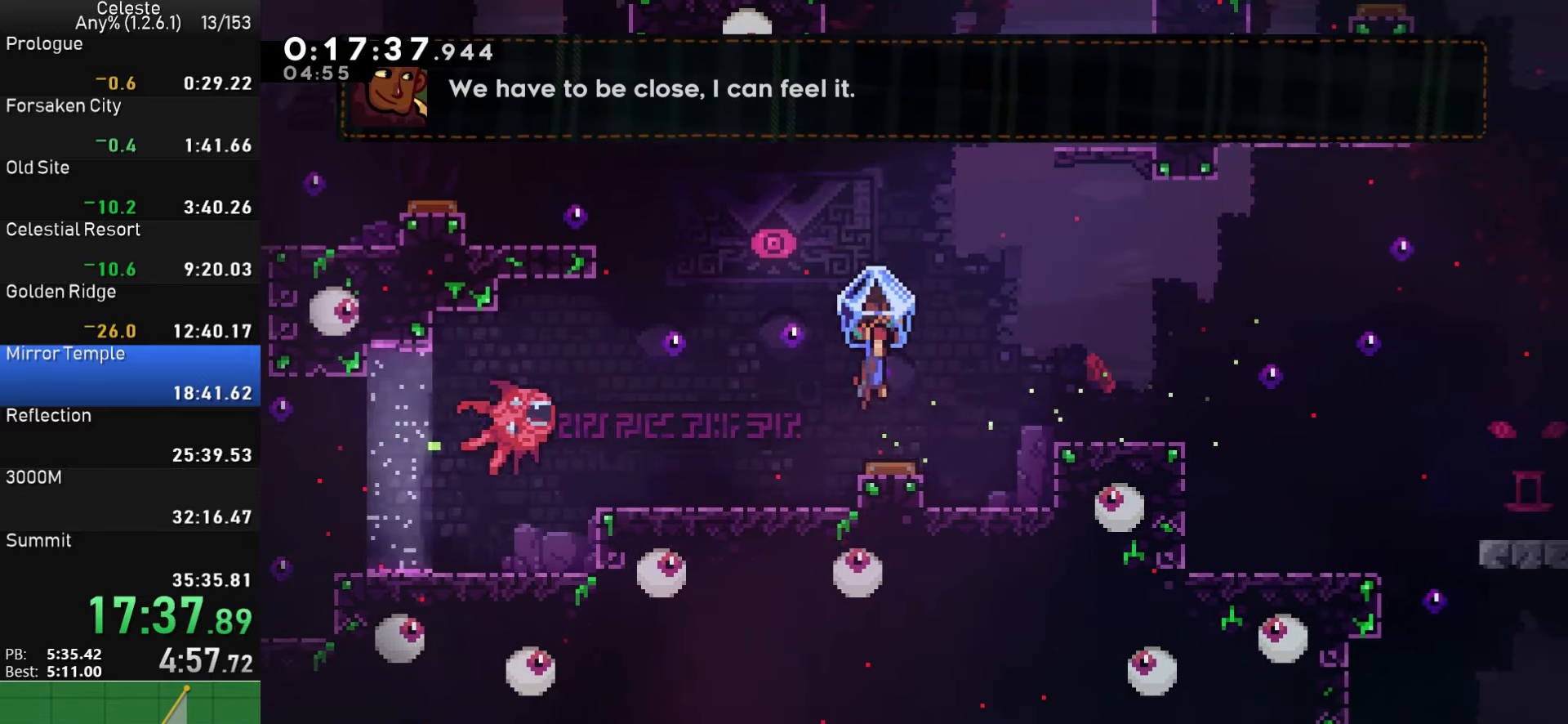
{"buttons": ["SQUARE", "R1", "DPAD_UP", "DPAD_RIGHT"], "left_stick": "center", "events": [[250, "R1", "up"], [300, "DPAD_UP", "down"], [333, "SQUARE", "down"], [433, "R1", "down"]]}
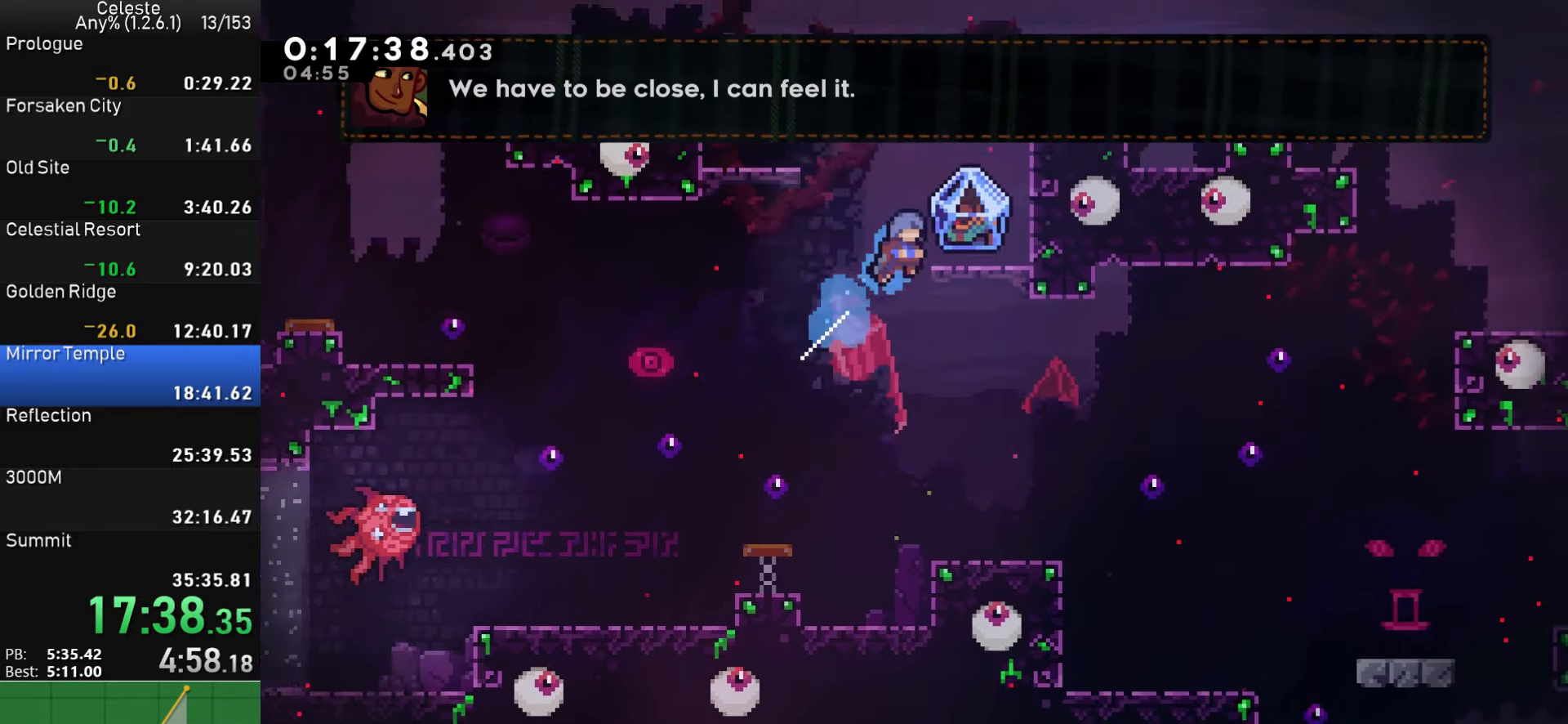
{"buttons": ["R1", "DPAD_LEFT"], "left_stick": "center", "events": [[50, "SQUARE", "up"], [233, "DPAD_UP", "up"], [300, "DPAD_RIGHT", "up"], [466, "DPAD_LEFT", "down"]]}
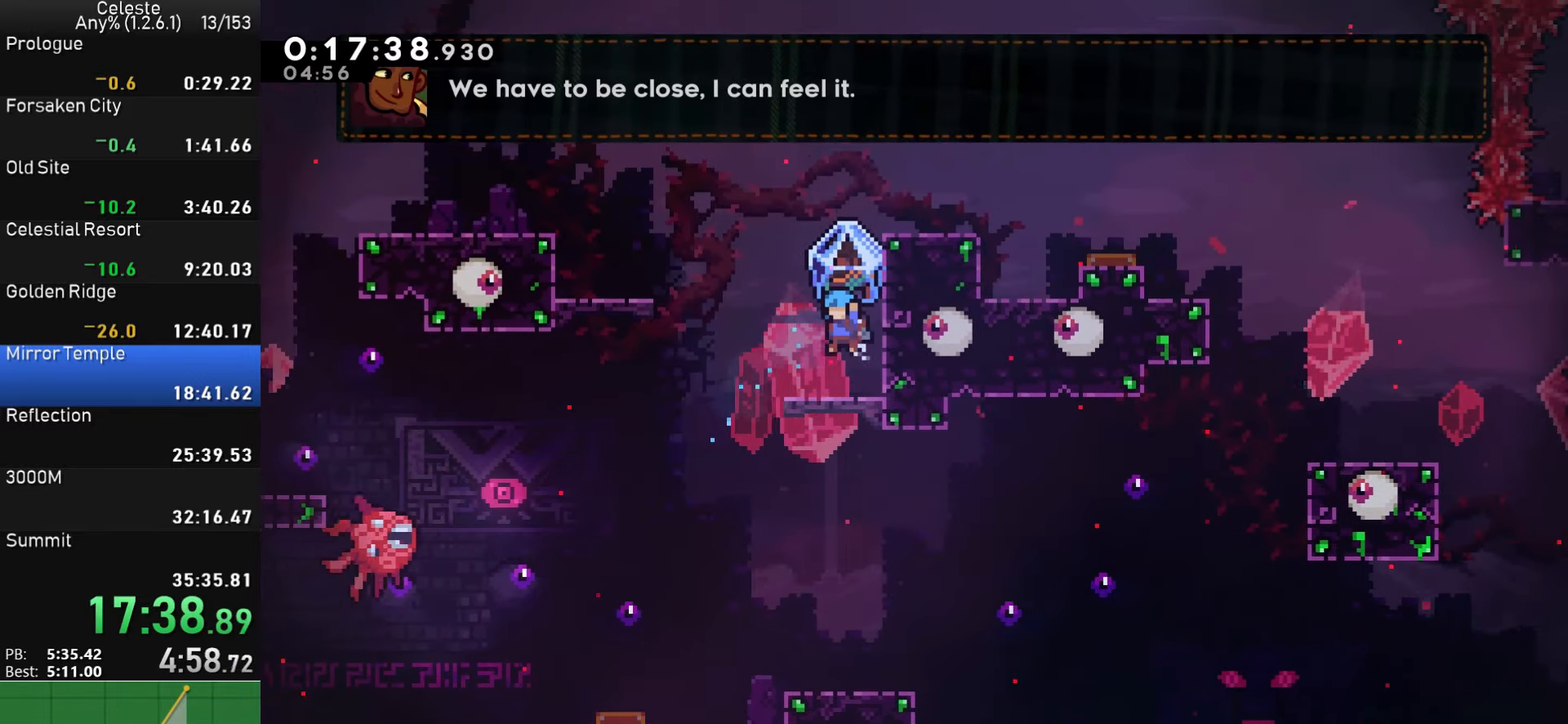
{"buttons": ["R1"], "left_stick": "center", "events": [[100, "DPAD_LEFT", "up"]]}
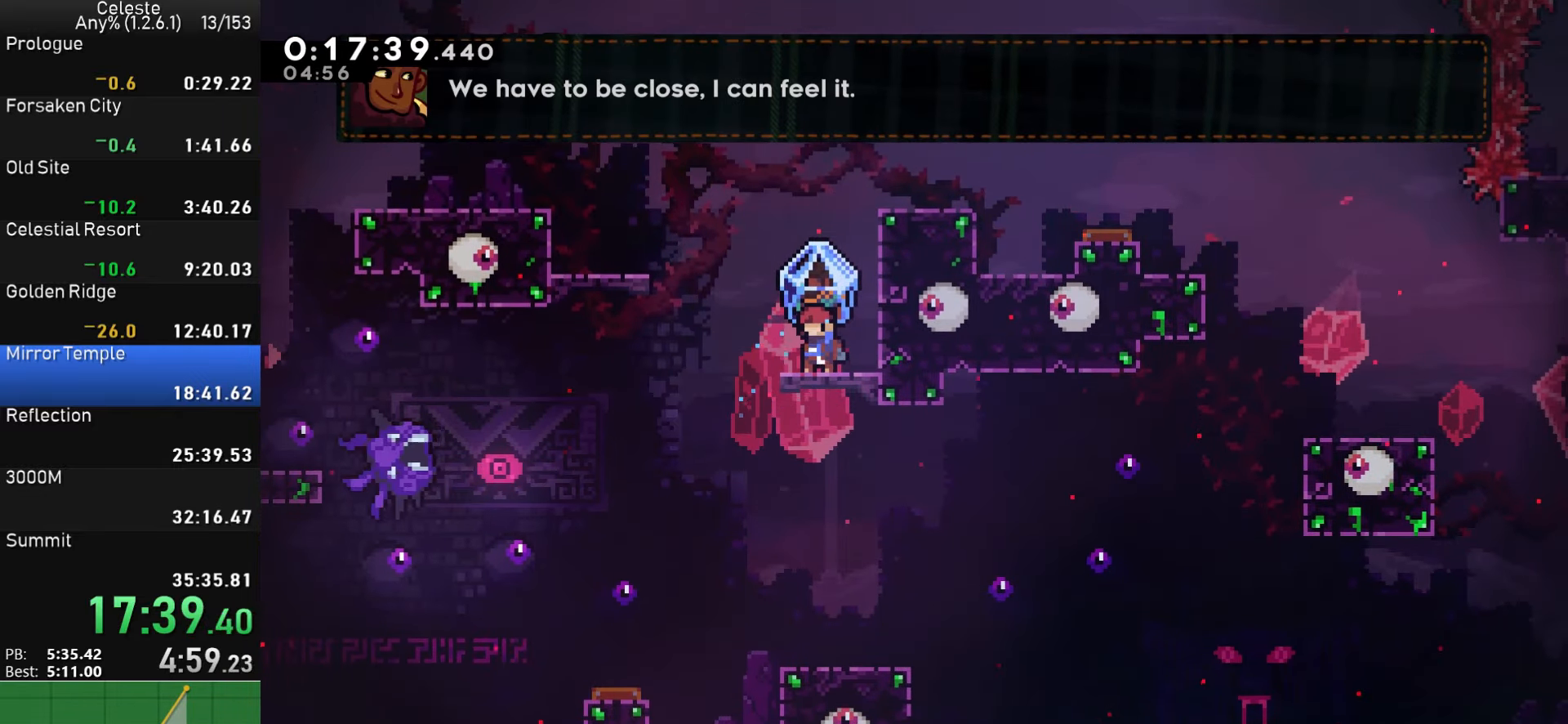
{"buttons": ["CROSS", "R1"], "left_stick": "center", "events": [[366, "CROSS", "down"]]}
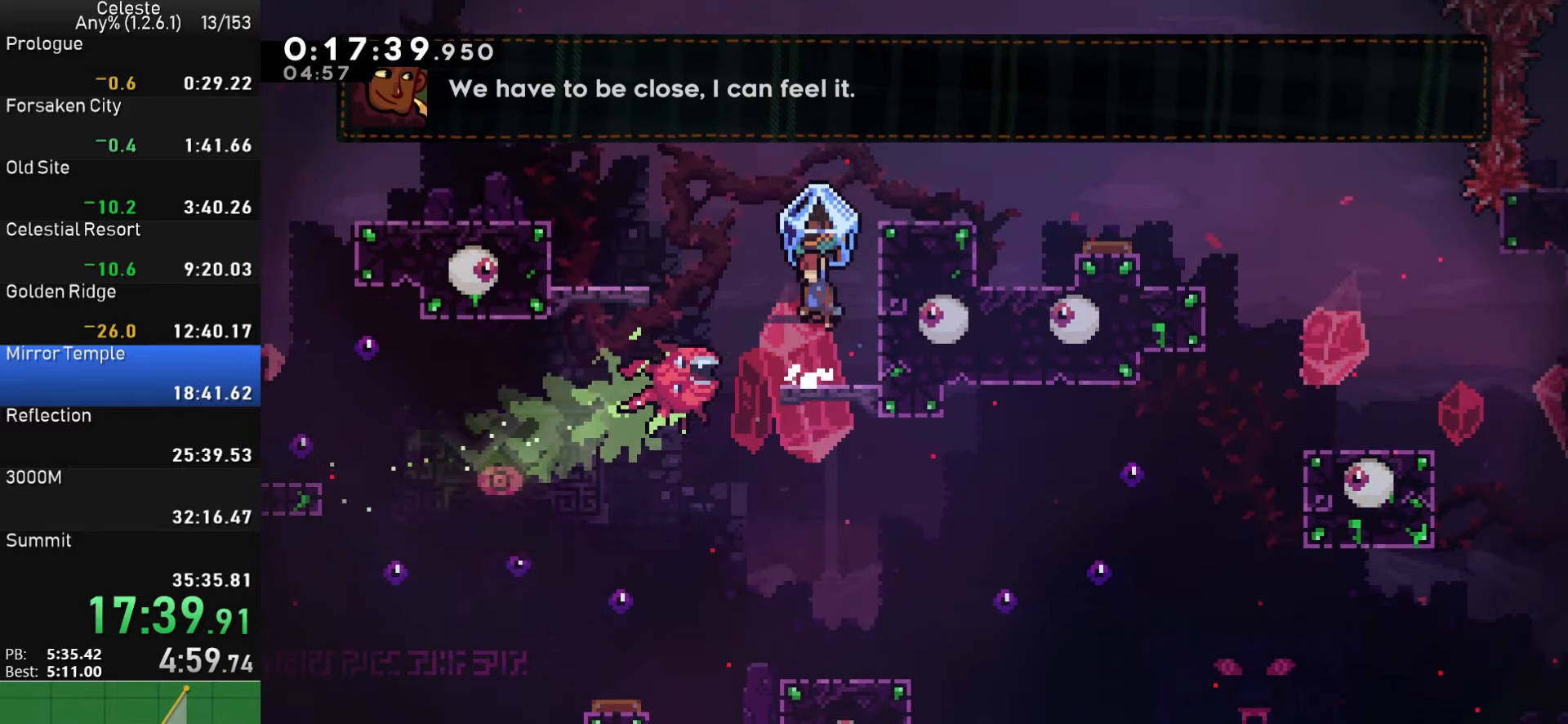
{"buttons": ["CROSS", "R1", "DPAD_RIGHT"], "left_stick": "center", "events": [[16, "CROSS", "up"], [217, "CROSS", "down"], [233, "DPAD_RIGHT", "down"]]}
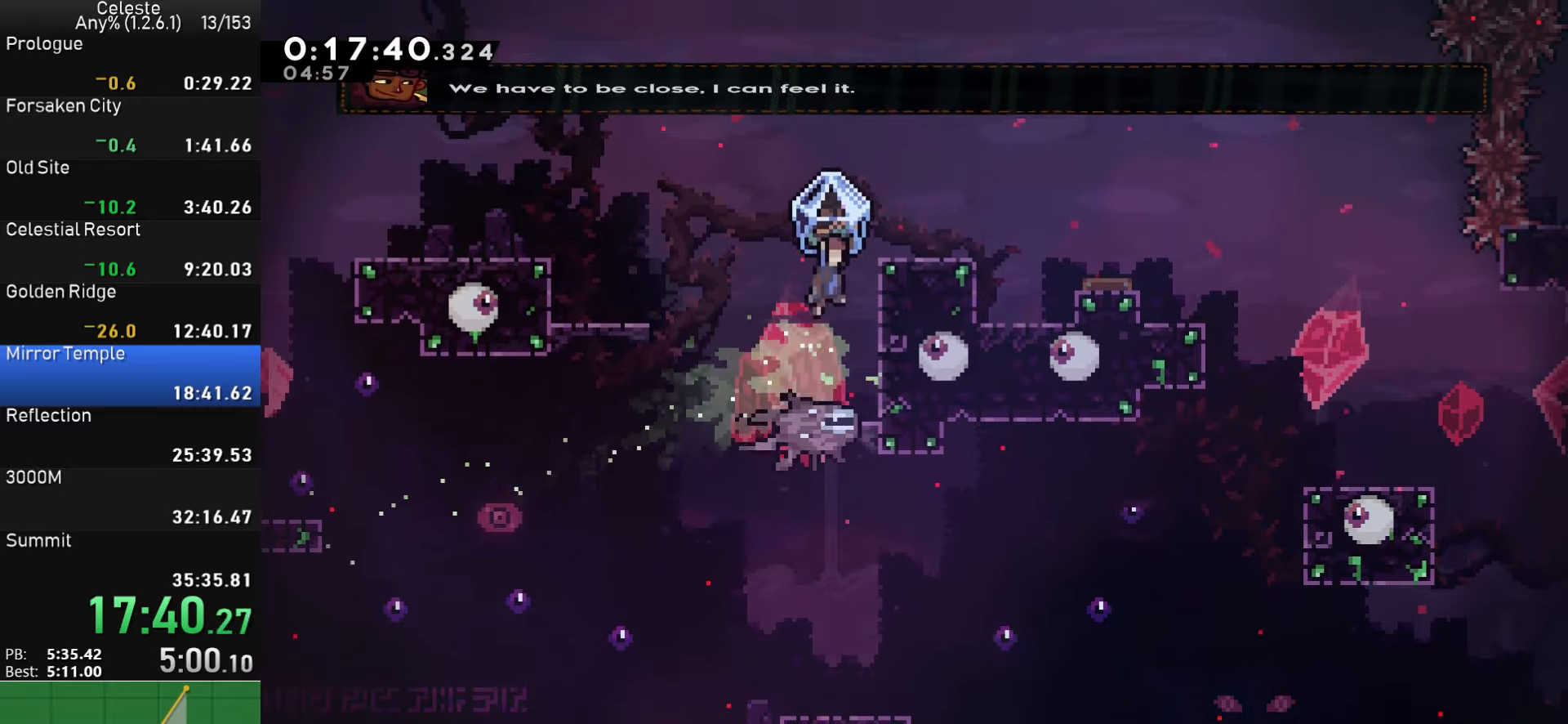
{"buttons": ["R1", "DPAD_RIGHT"], "left_stick": "center", "events": [[150, "CROSS", "up"]]}
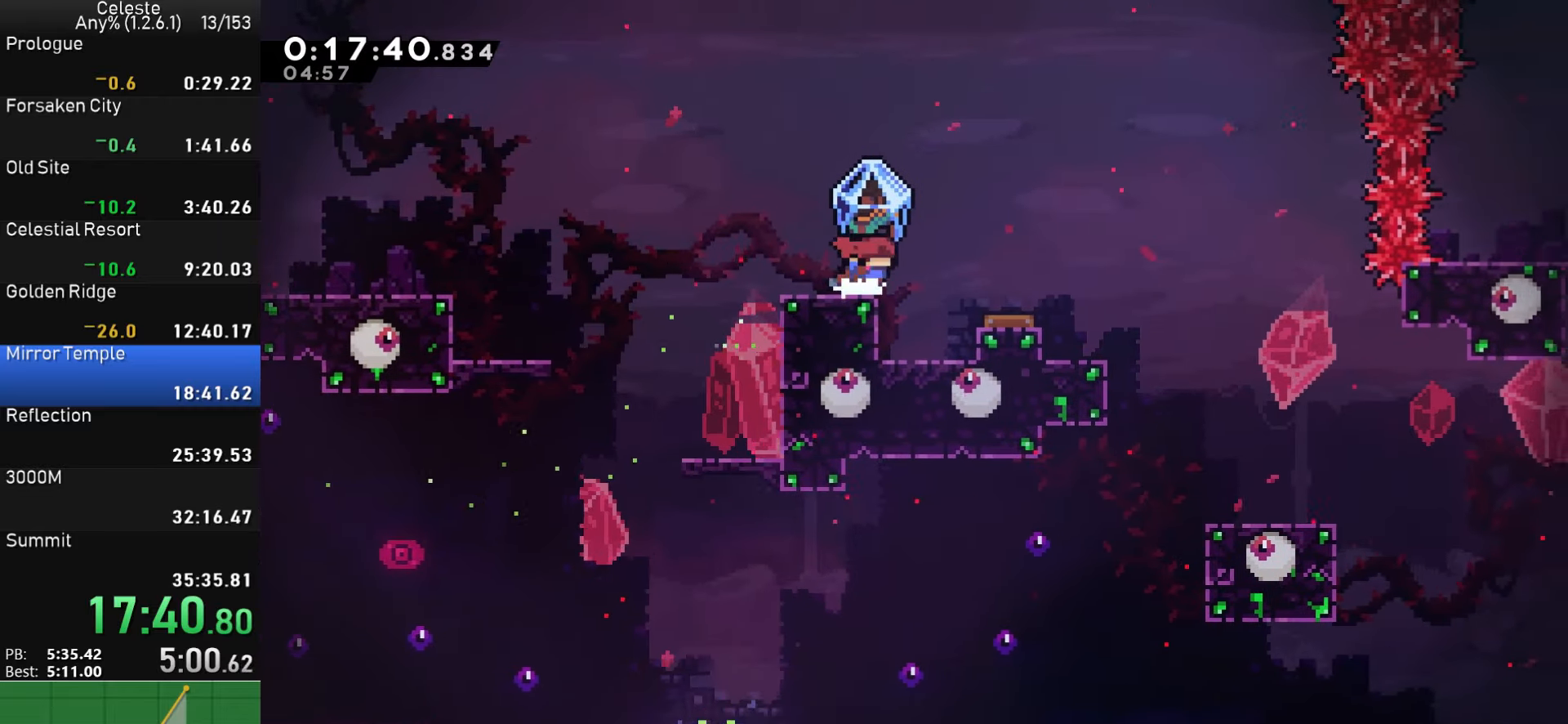
{"buttons": ["R1", "DPAD_RIGHT"], "left_stick": "center", "events": [[17, "CROSS", "down"], [483, "CROSS", "up"]]}
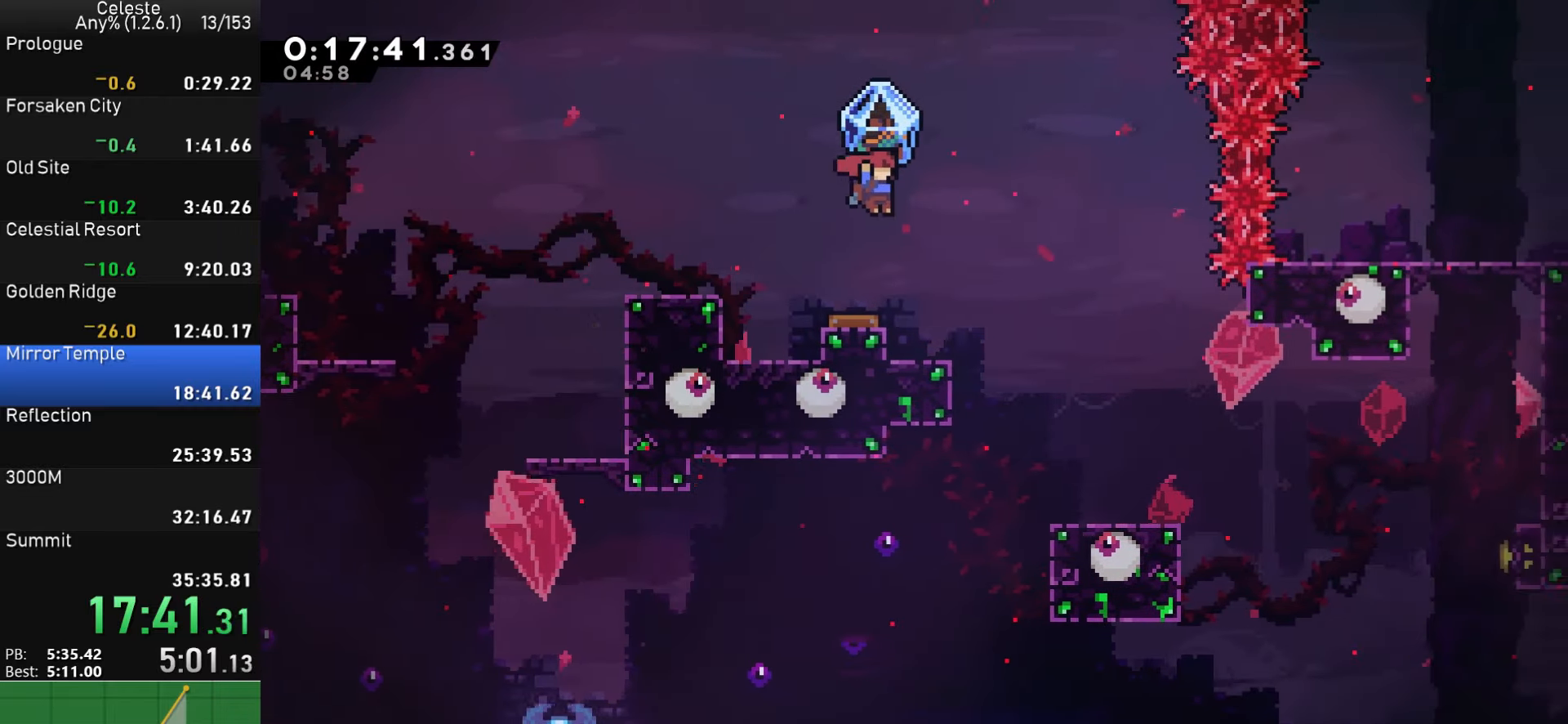
{"buttons": ["CROSS", "R1", "DPAD_RIGHT"], "left_stick": "center", "events": [[250, "CROSS", "down"]]}
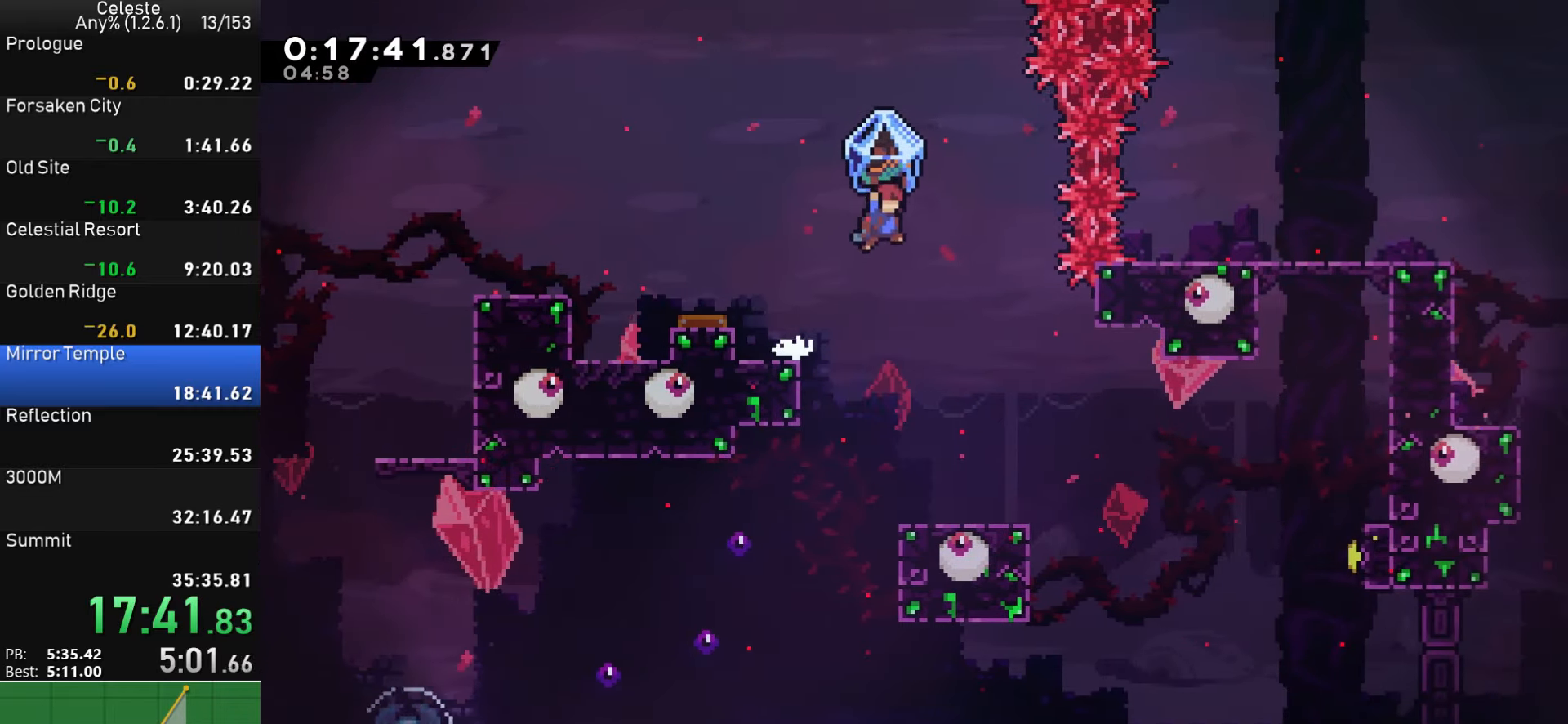
{"buttons": ["DPAD_DOWN", "DPAD_RIGHT"], "left_stick": "center", "events": [[33, "R1", "up"], [50, "CROSS", "up"], [217, "DPAD_RIGHT", "up"], [317, "DPAD_LEFT", "down"], [450, "DPAD_LEFT", "up"], [483, "DPAD_DOWN", "down"], [483, "DPAD_RIGHT", "down"]]}
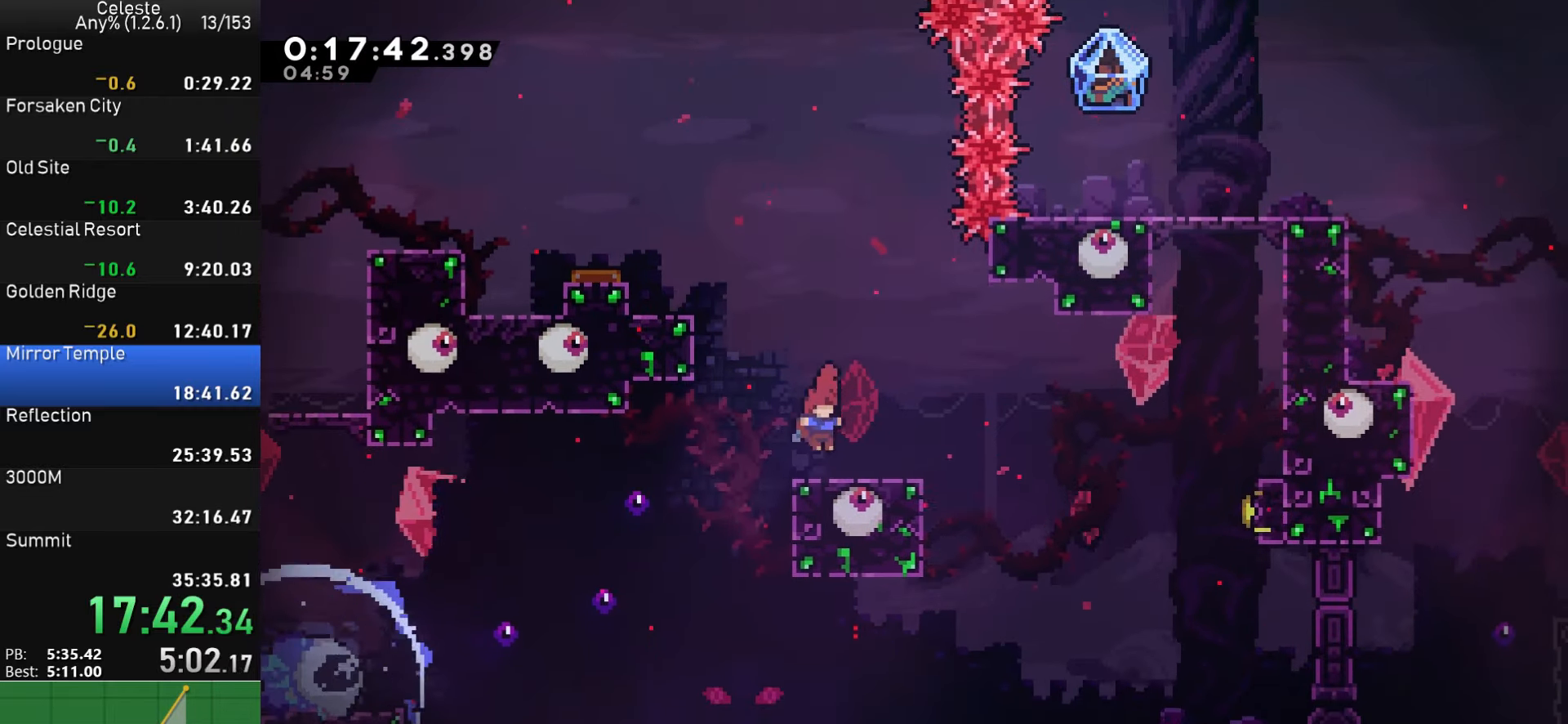
{"buttons": ["SQUARE", "DPAD_UP"], "left_stick": "center", "events": [[33, "SQUARE", "down"], [150, "SQUARE", "up"], [200, "CROSS", "down"], [300, "DPAD_DOWN", "up"], [333, "DPAD_RIGHT", "up"], [367, "CROSS", "up"], [383, "DPAD_UP", "down"], [417, "SQUARE", "down"]]}
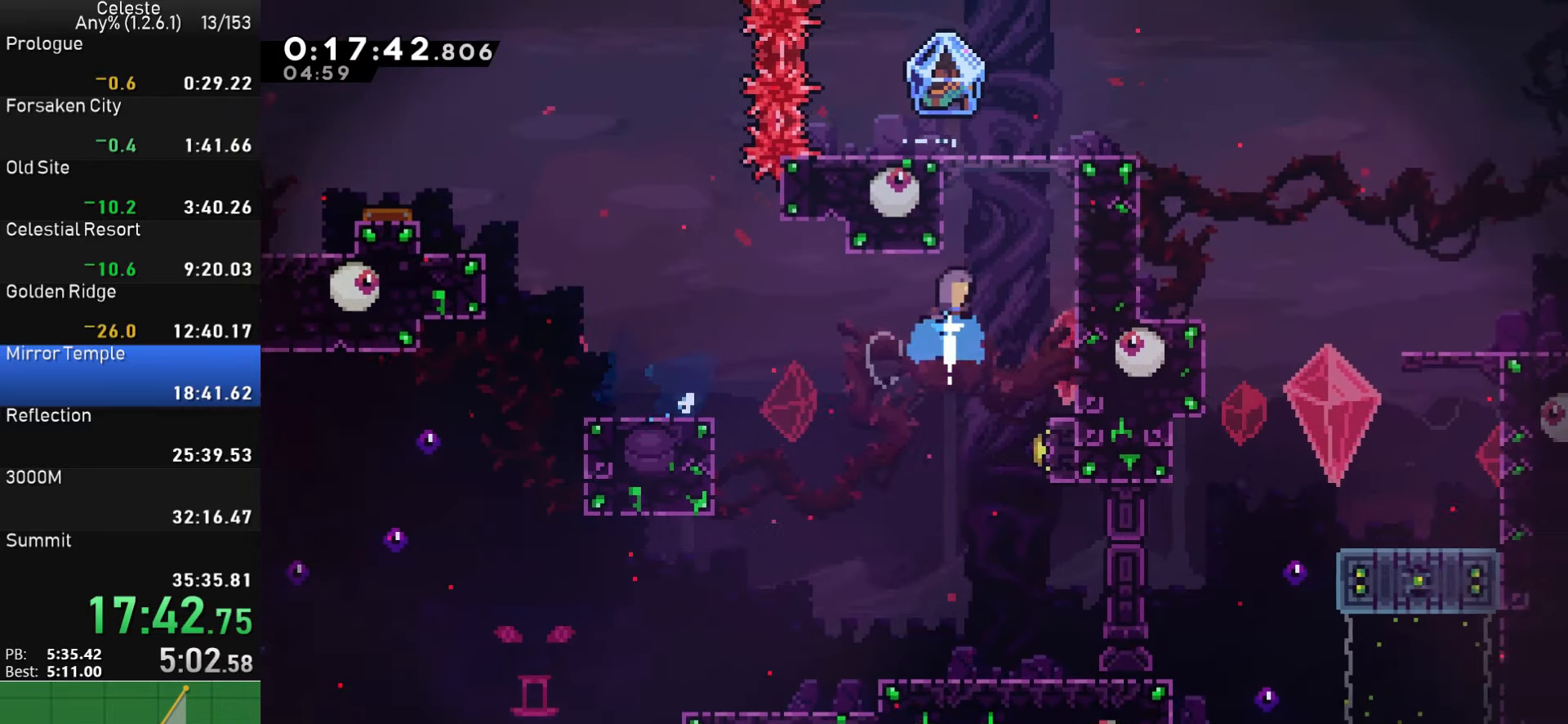
{"buttons": ["DPAD_RIGHT"], "left_stick": "center", "events": [[83, "DPAD_UP", "up"], [83, "R1", "down"], [117, "SQUARE", "up"], [200, "DPAD_RIGHT", "down"], [500, "R1", "up"]]}
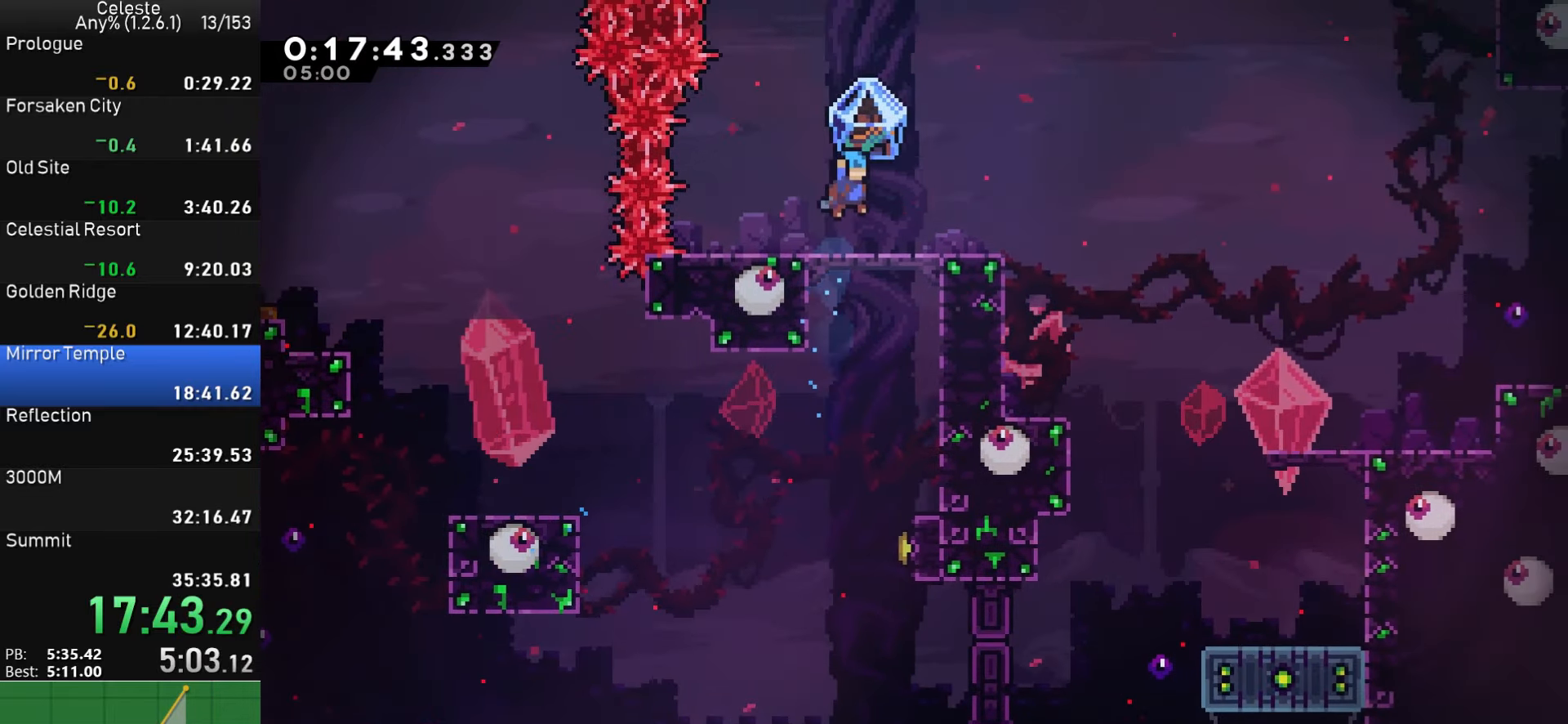
{"buttons": ["DPAD_DOWN", "DPAD_RIGHT"], "left_stick": "center", "events": [[167, "DPAD_RIGHT", "up"], [317, "DPAD_DOWN", "down"], [317, "DPAD_RIGHT", "down"], [350, "SQUARE", "down"], [450, "SQUARE", "up"]]}
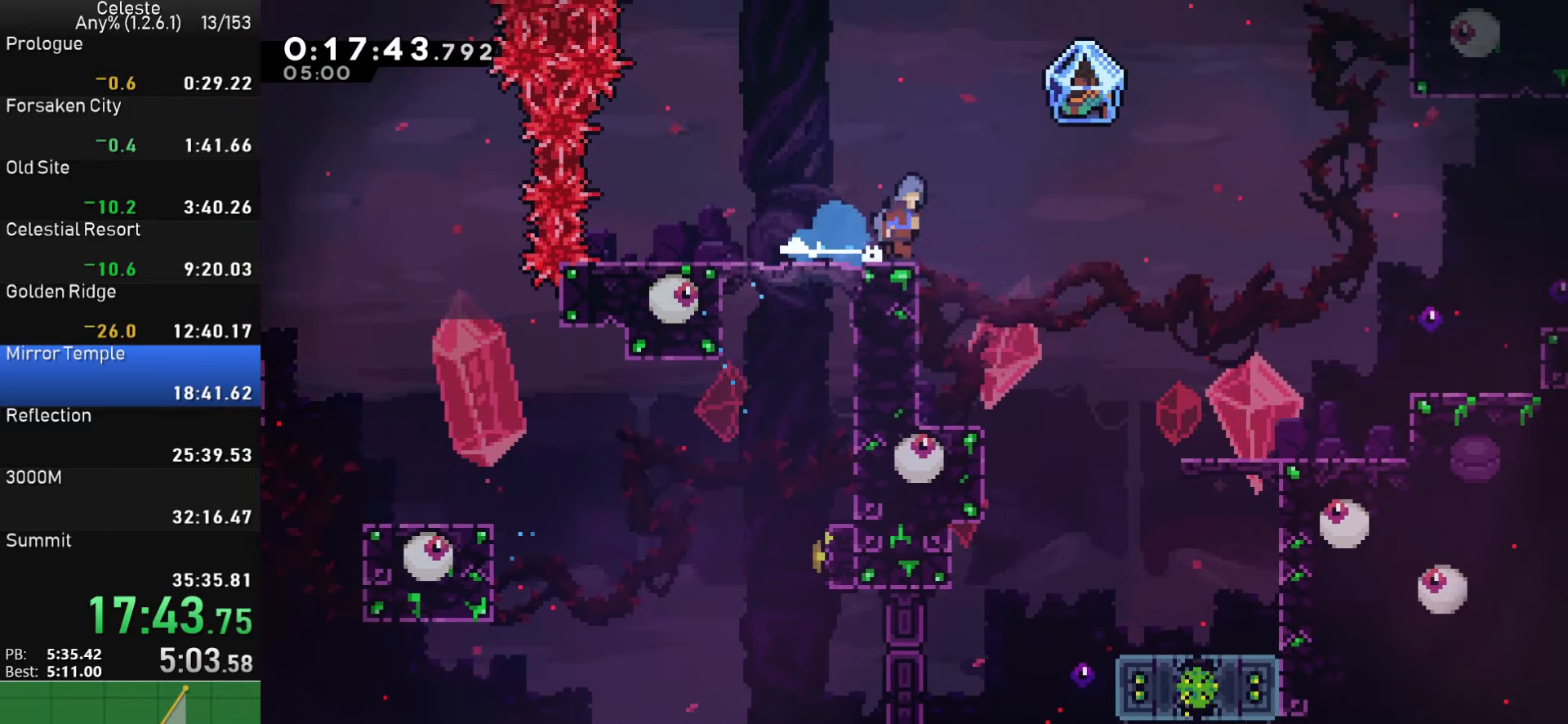
{"buttons": ["R1", "DPAD_RIGHT"], "left_stick": "center", "events": [[17, "CROSS", "down"], [133, "CROSS", "up"], [133, "DPAD_DOWN", "up"], [133, "R1", "down"]]}
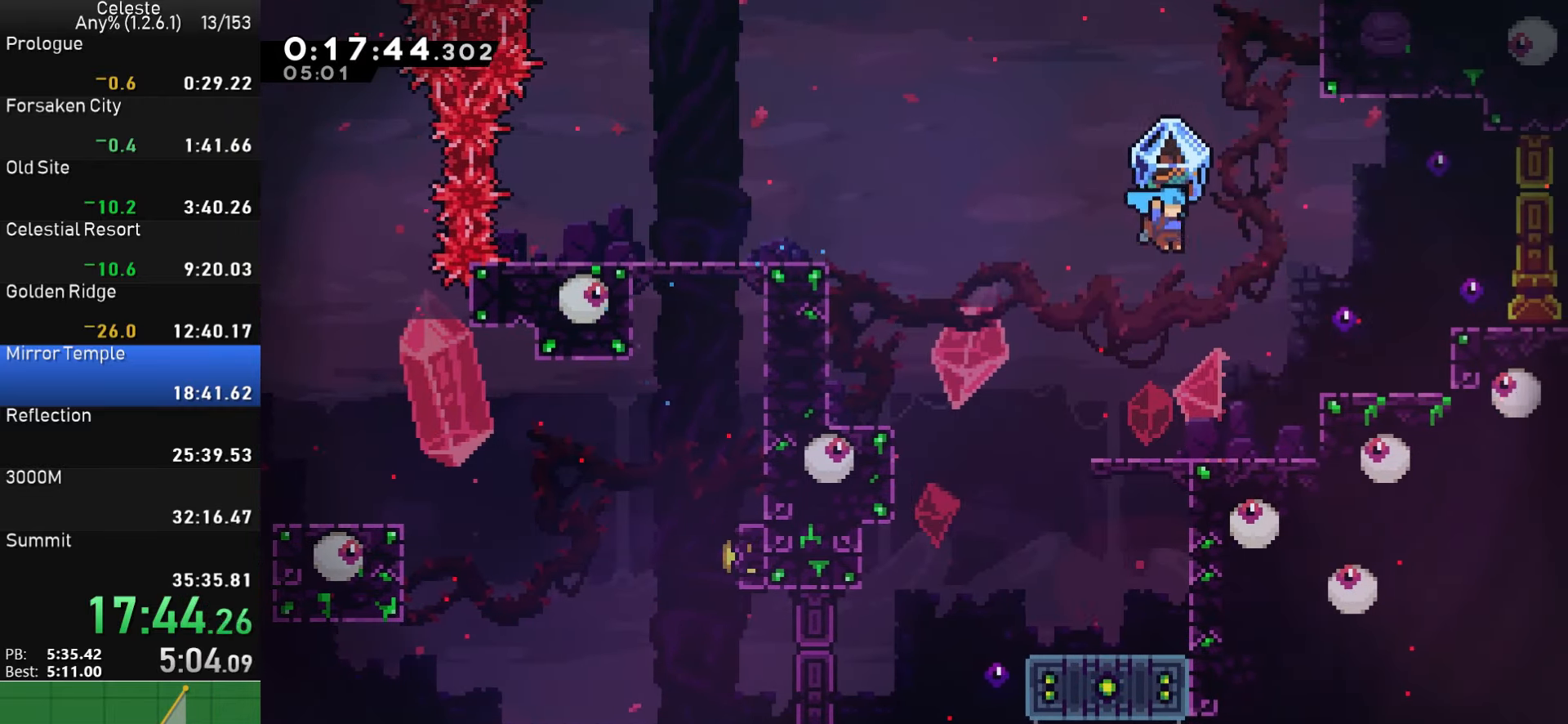
{"buttons": [], "left_stick": "center", "events": [[133, "R1", "up"], [333, "CROSS", "down"], [417, "DPAD_RIGHT", "up"], [483, "CROSS", "up"]]}
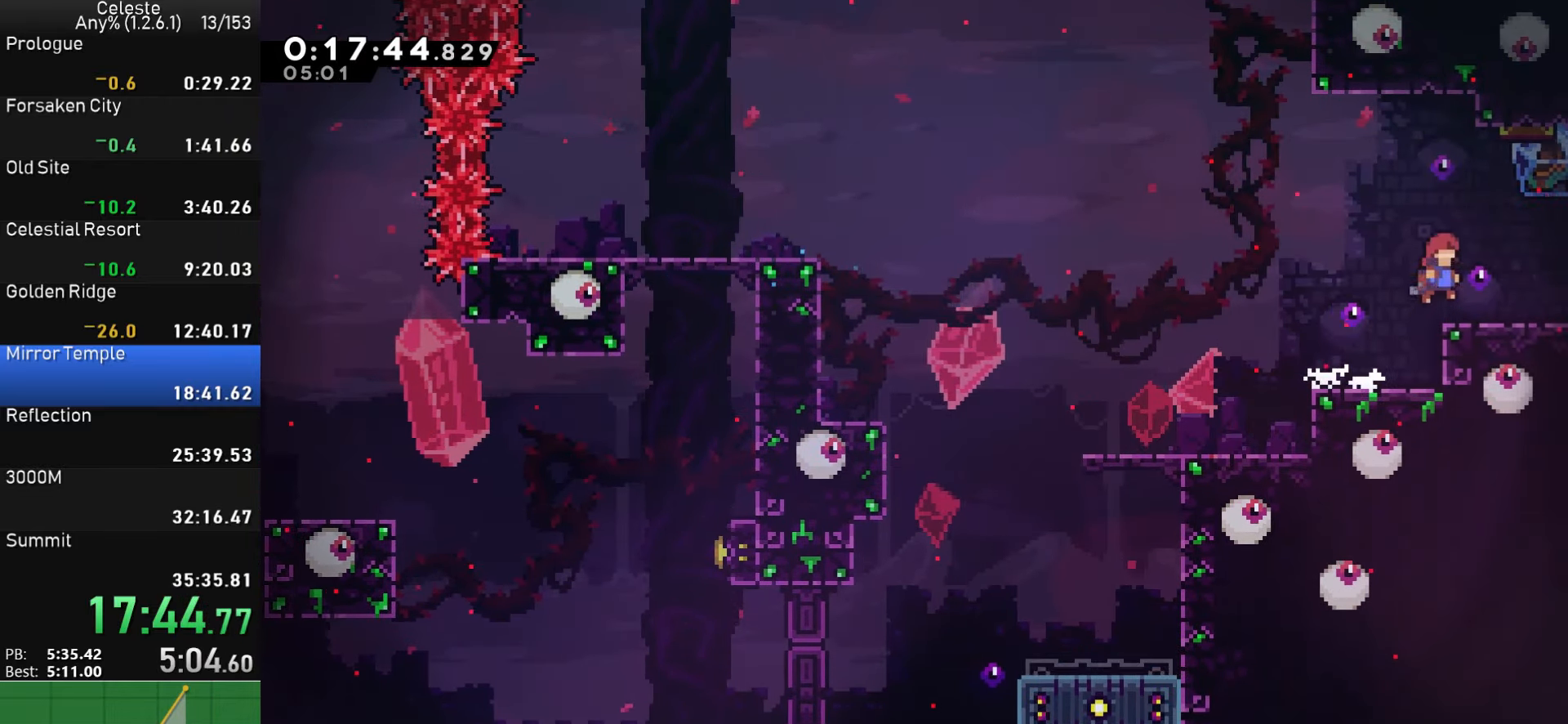
{"buttons": ["CROSS", "DPAD_RIGHT"], "left_stick": "center", "events": [[17, "DPAD_RIGHT", "down"], [50, "DPAD_DOWN", "down"], [100, "SQUARE", "down"], [233, "CROSS", "down"], [300, "SQUARE", "up"], [467, "DPAD_DOWN", "up"]]}
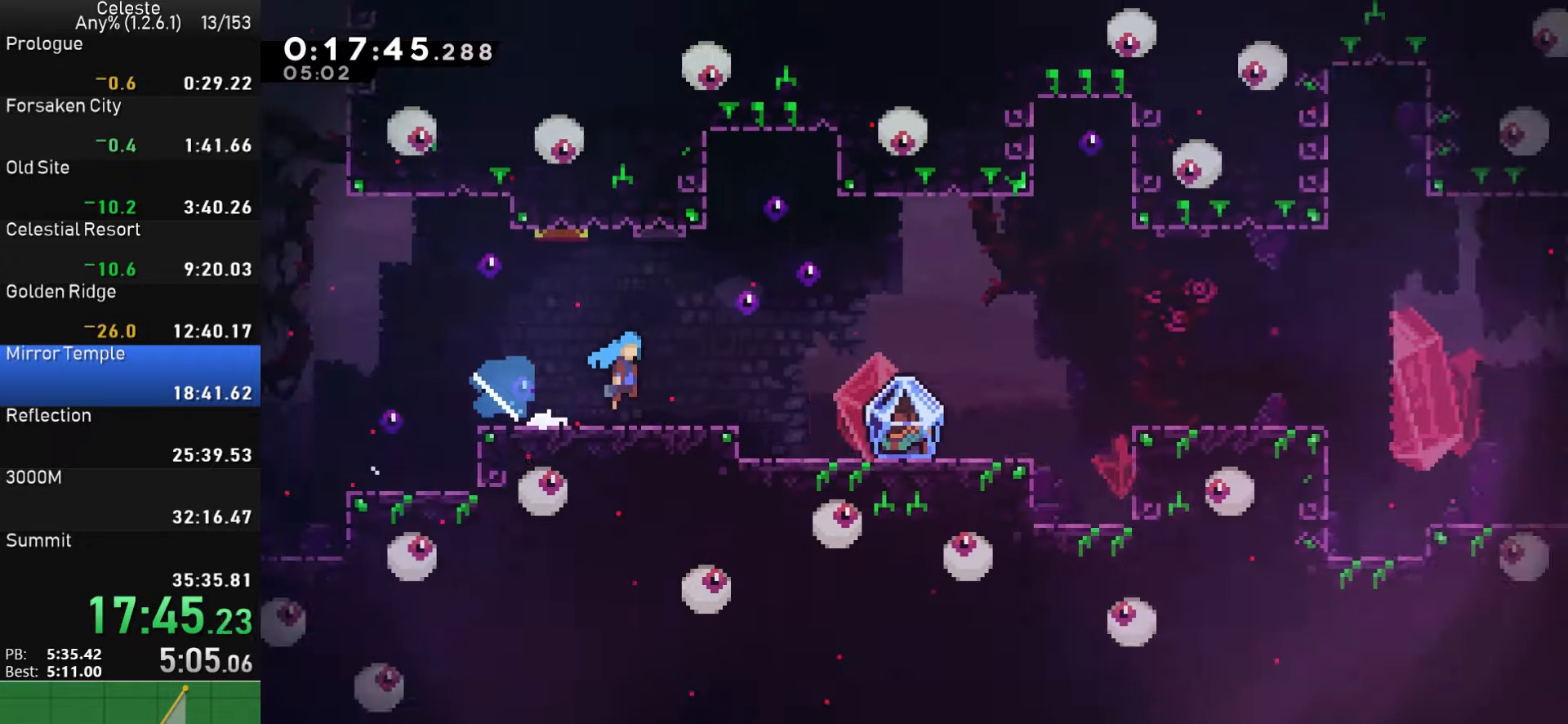
{"buttons": ["R1", "DPAD_RIGHT"], "left_stick": "center", "events": [[267, "R1", "down"], [317, "CROSS", "up"]]}
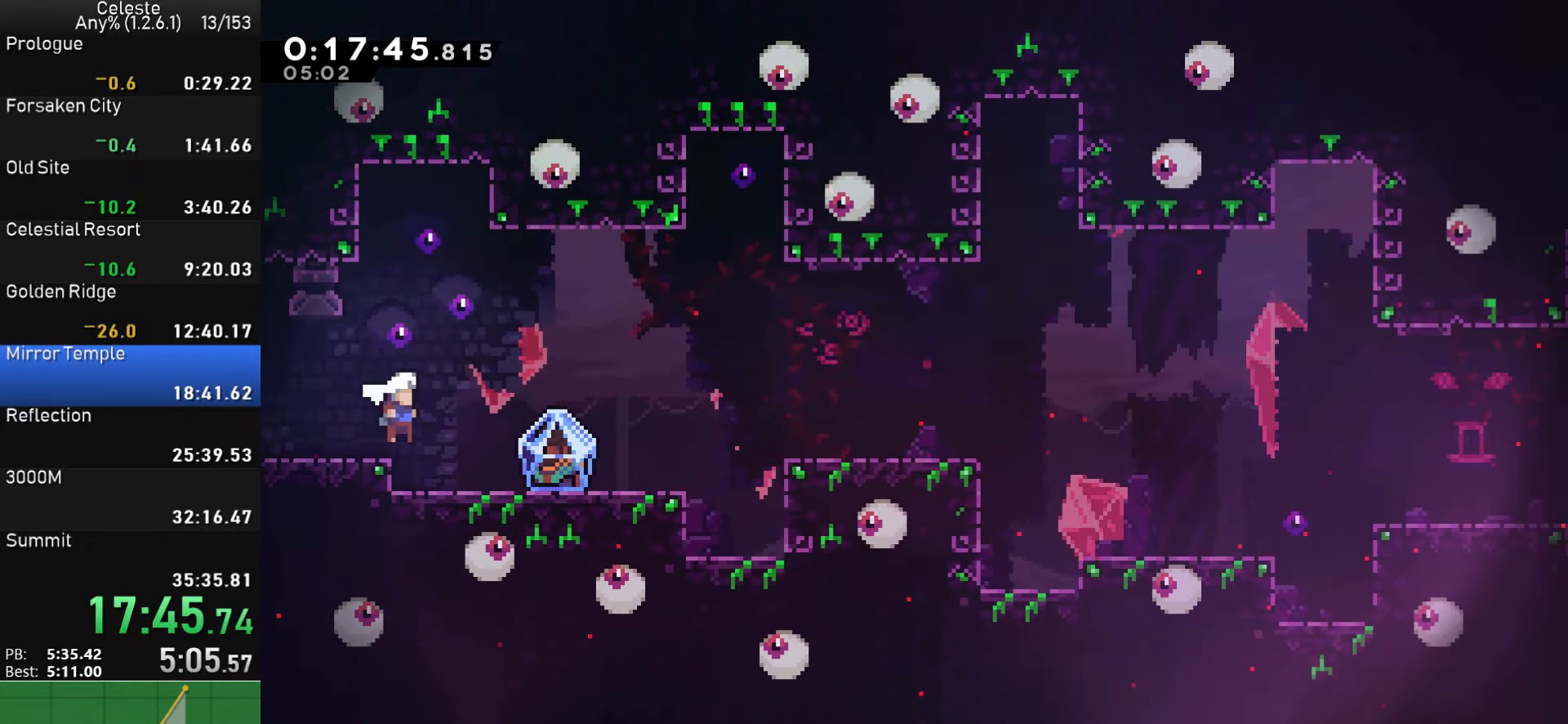
{"buttons": ["R1", "DPAD_RIGHT"], "left_stick": "center", "events": [[384, "CROSS", "down"], [484, "CROSS", "up"]]}
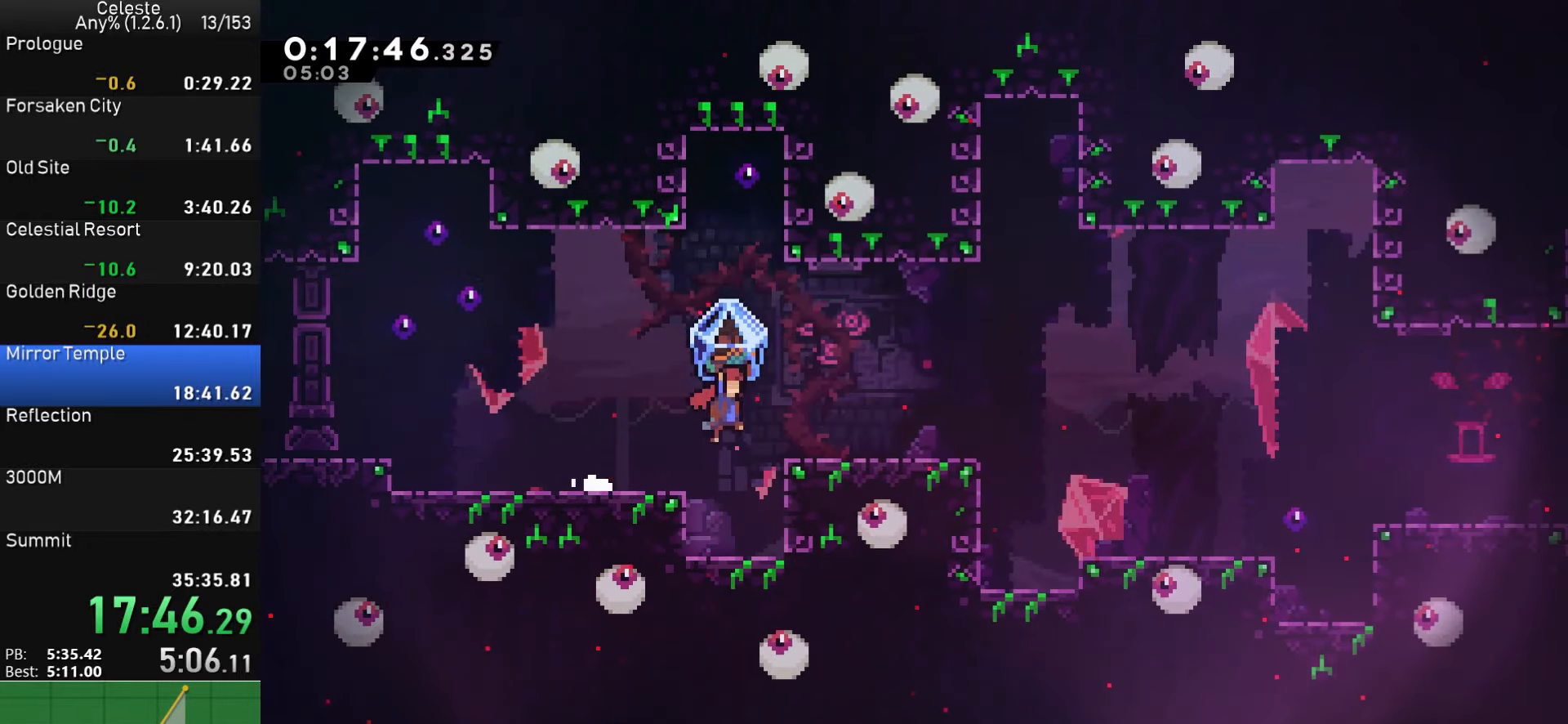
{"buttons": ["R1", "DPAD_RIGHT"], "left_stick": "center", "events": [[234, "CROSS", "down"], [284, "CROSS", "up"]]}
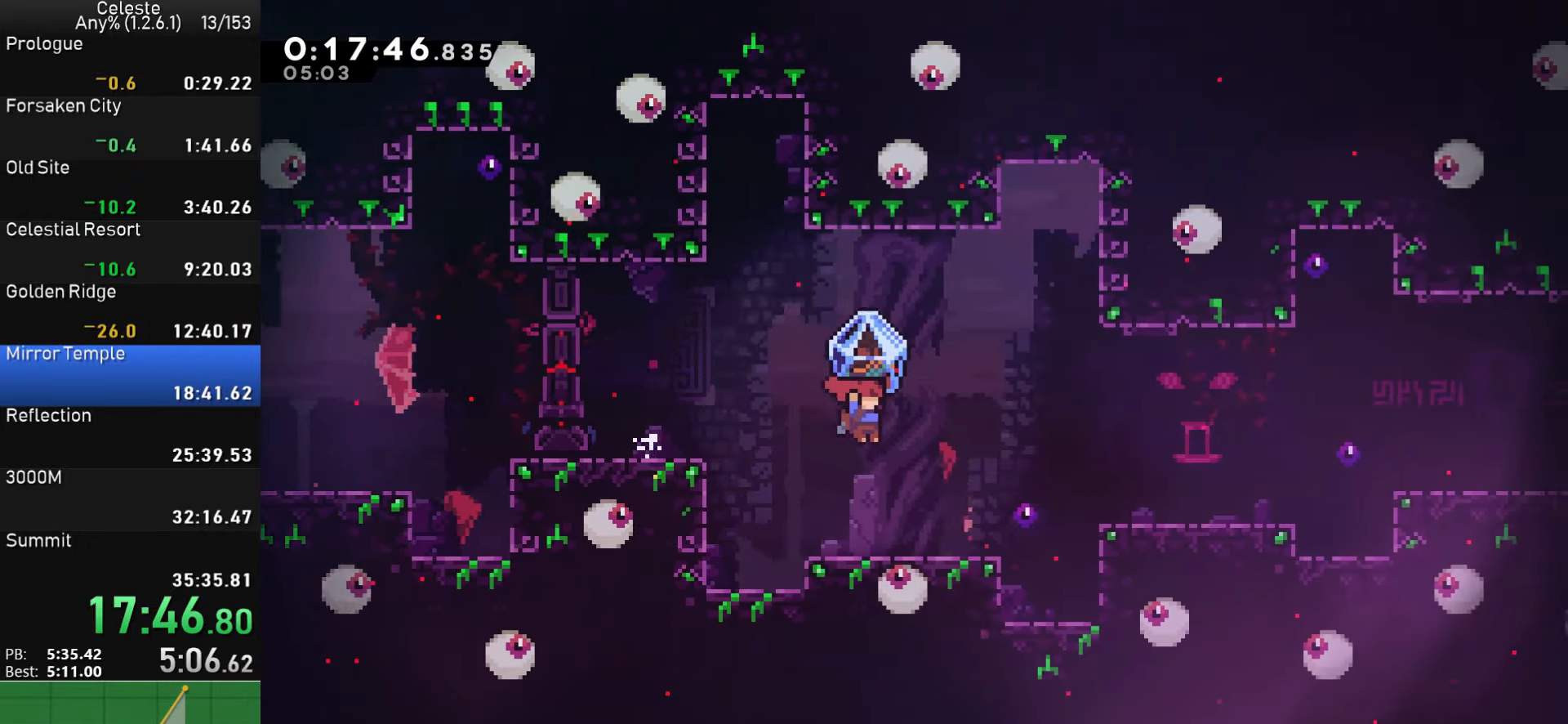
{"buttons": ["DPAD_RIGHT"], "left_stick": "center", "events": [[217, "CROSS", "down"], [434, "R1", "up"], [450, "CROSS", "up"]]}
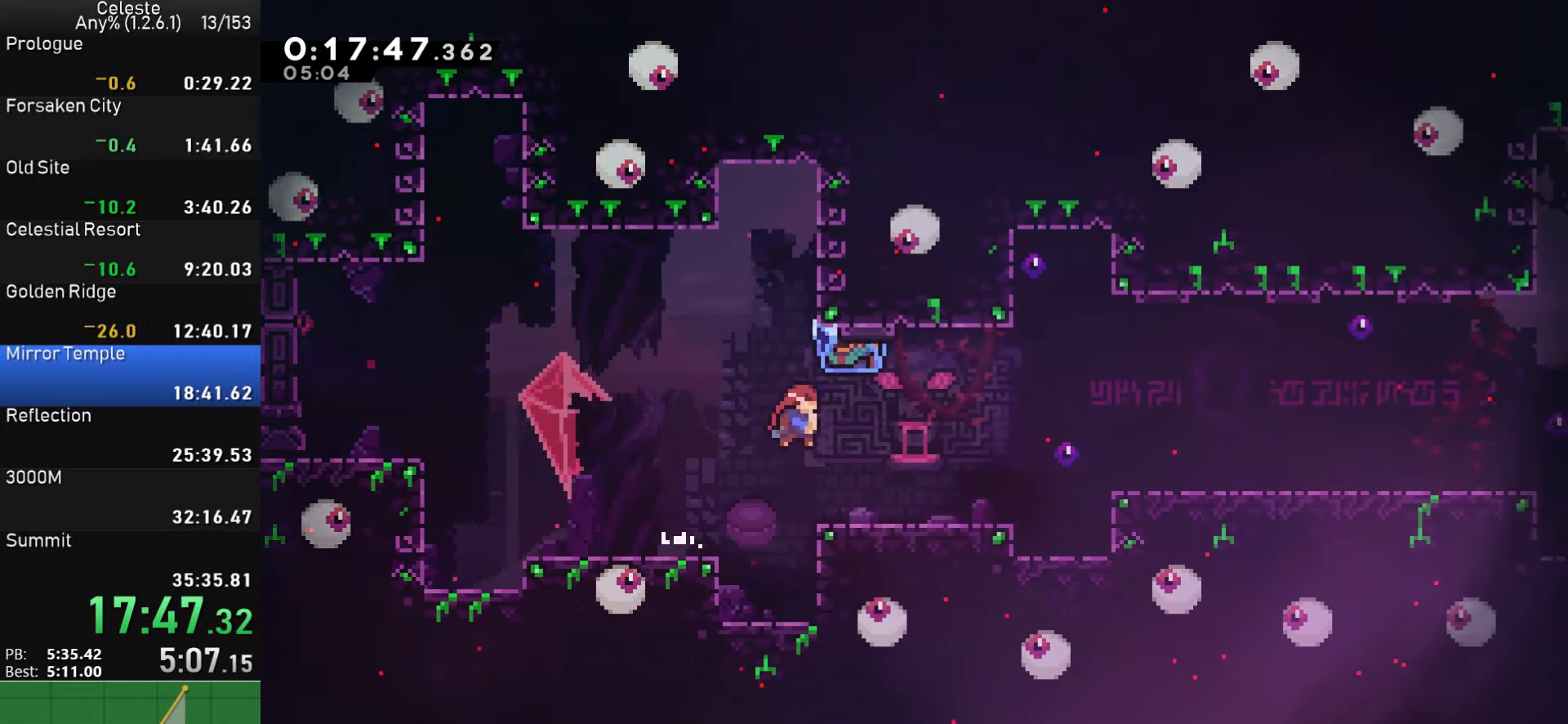
{"buttons": ["SQUARE", "R1", "DPAD_RIGHT"], "left_stick": "center", "events": [[284, "CROSS", "down"], [367, "SQUARE", "down"], [384, "CROSS", "up"], [484, "R1", "down"]]}